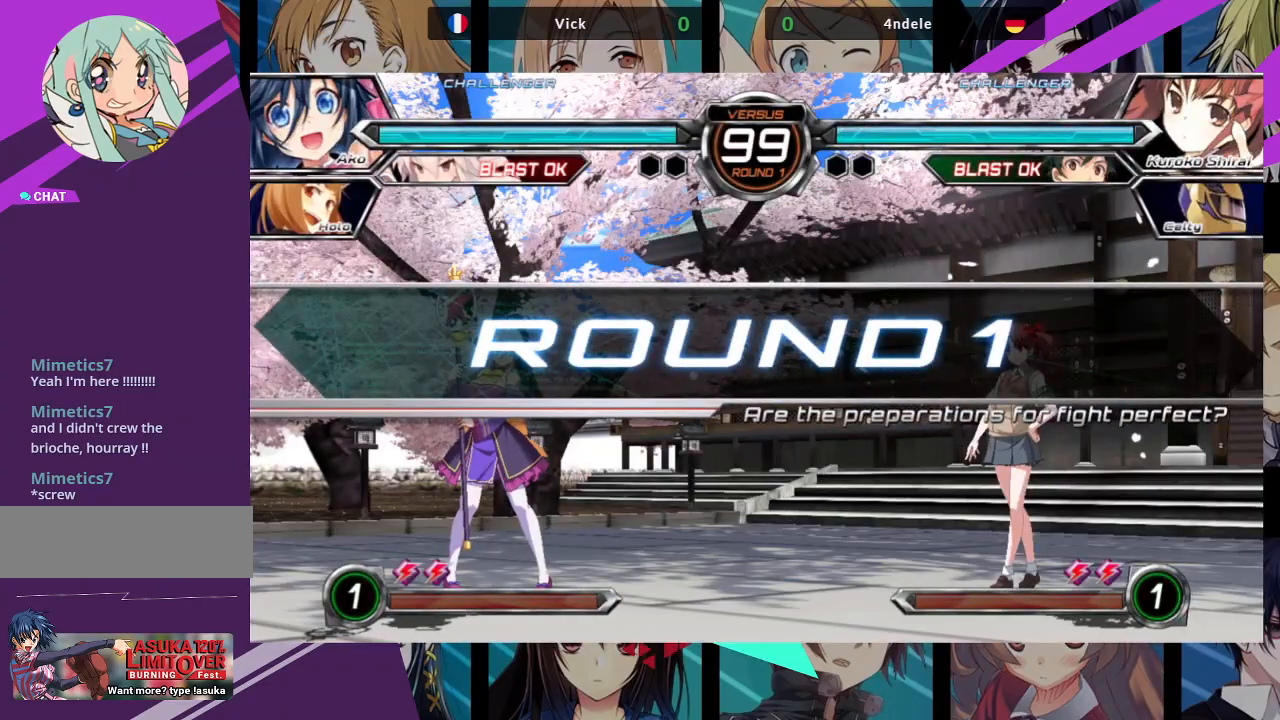
Gameplay with a controller (arcade stick); each line is a JSON object with the inputs held at the frame after it. "events" lists button and stick changes between this image and that frame as [ms after this image, input, new state], when the widget could be followed in between. Not read: L3 R3.
{"buttons": [], "left_stick": "left", "events": [[350, "left_stick", "left"]]}
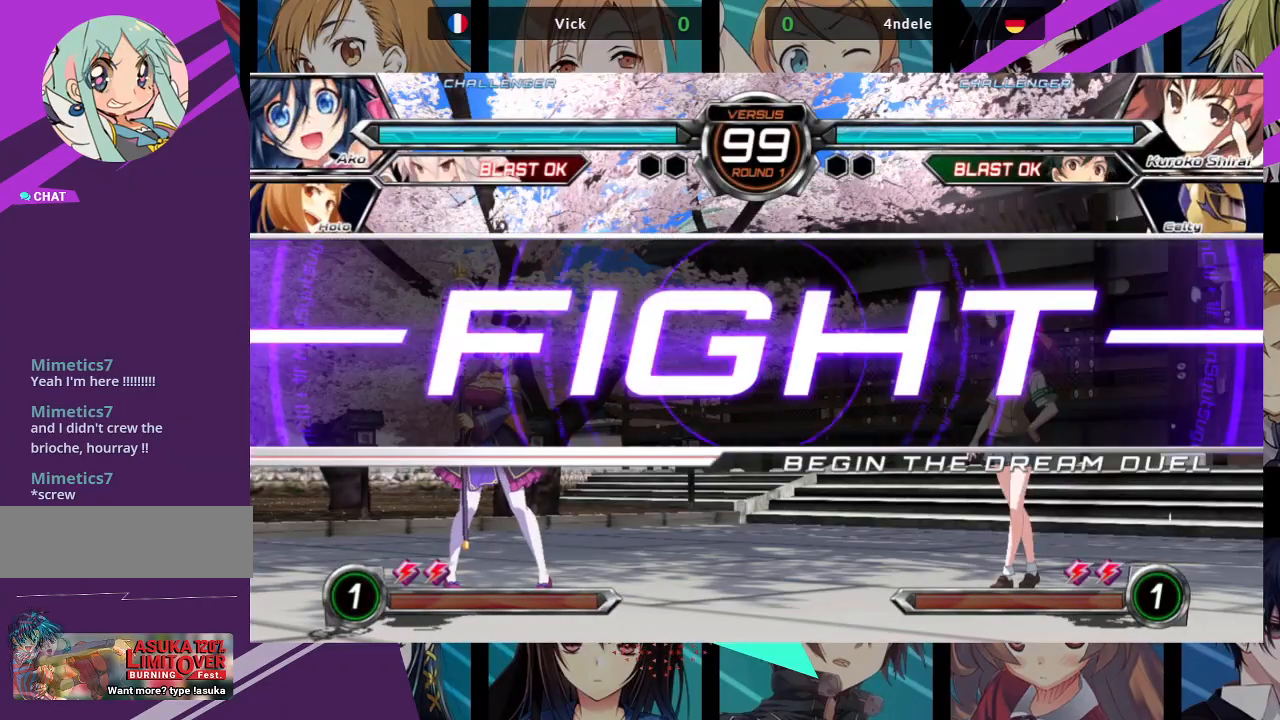
{"buttons": [], "left_stick": "up-right", "events": [[250, "left_stick", "center"], [367, "left_stick", "up-right"]]}
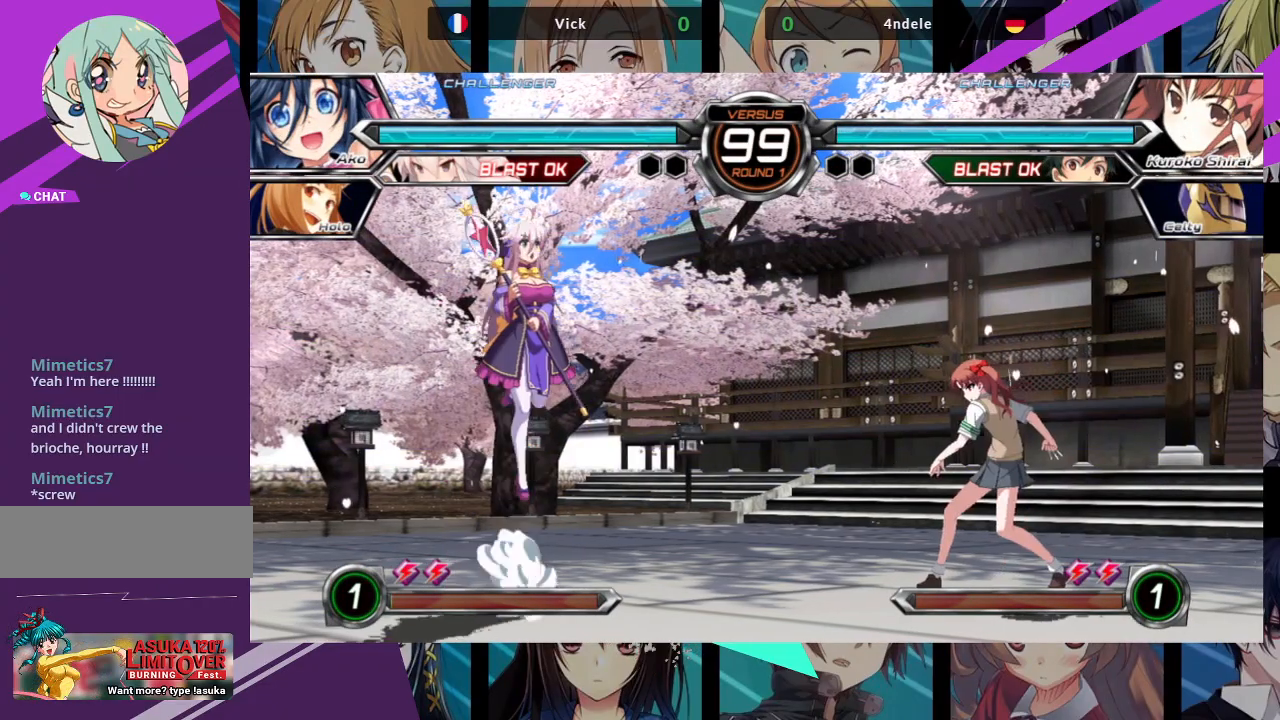
{"buttons": [], "left_stick": "left", "events": [[150, "TRIANGLE", "down"], [200, "left_stick", "center"], [317, "TRIANGLE", "up"], [383, "left_stick", "left"]]}
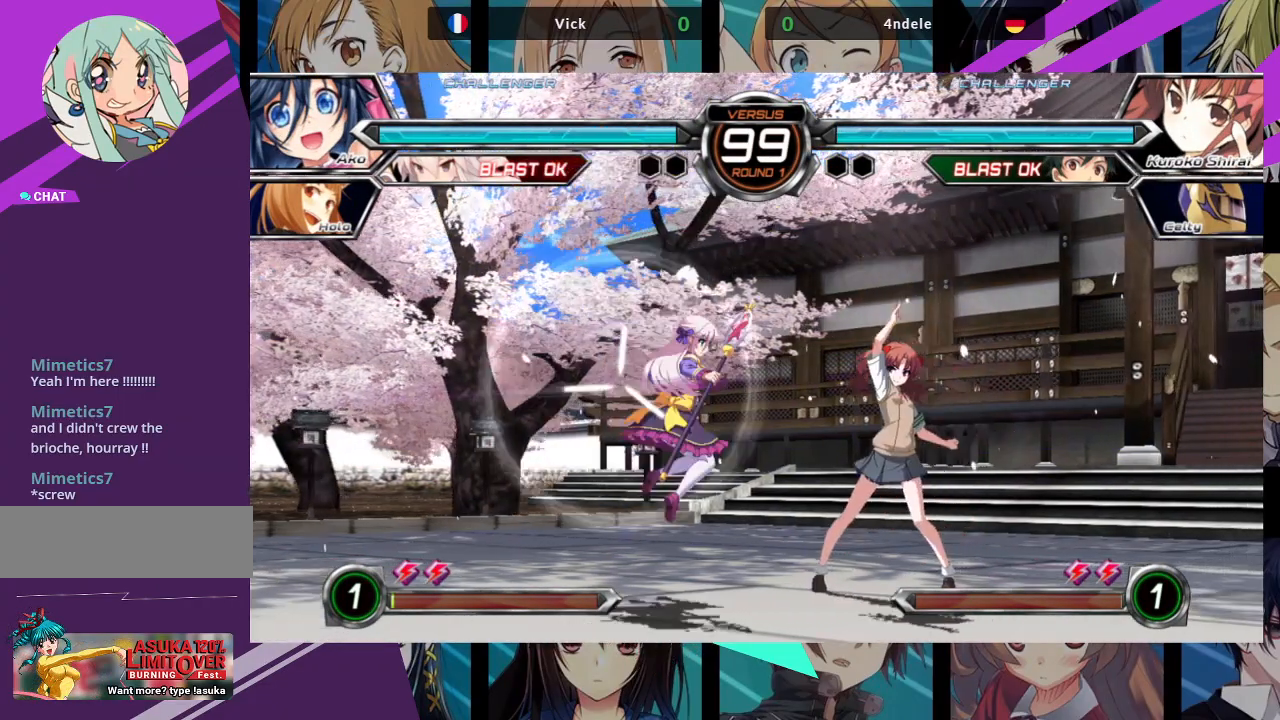
{"buttons": [], "left_stick": "down-left", "events": [[33, "left_stick", "down-left"], [383, "SQUARE", "down"], [483, "SQUARE", "up"]]}
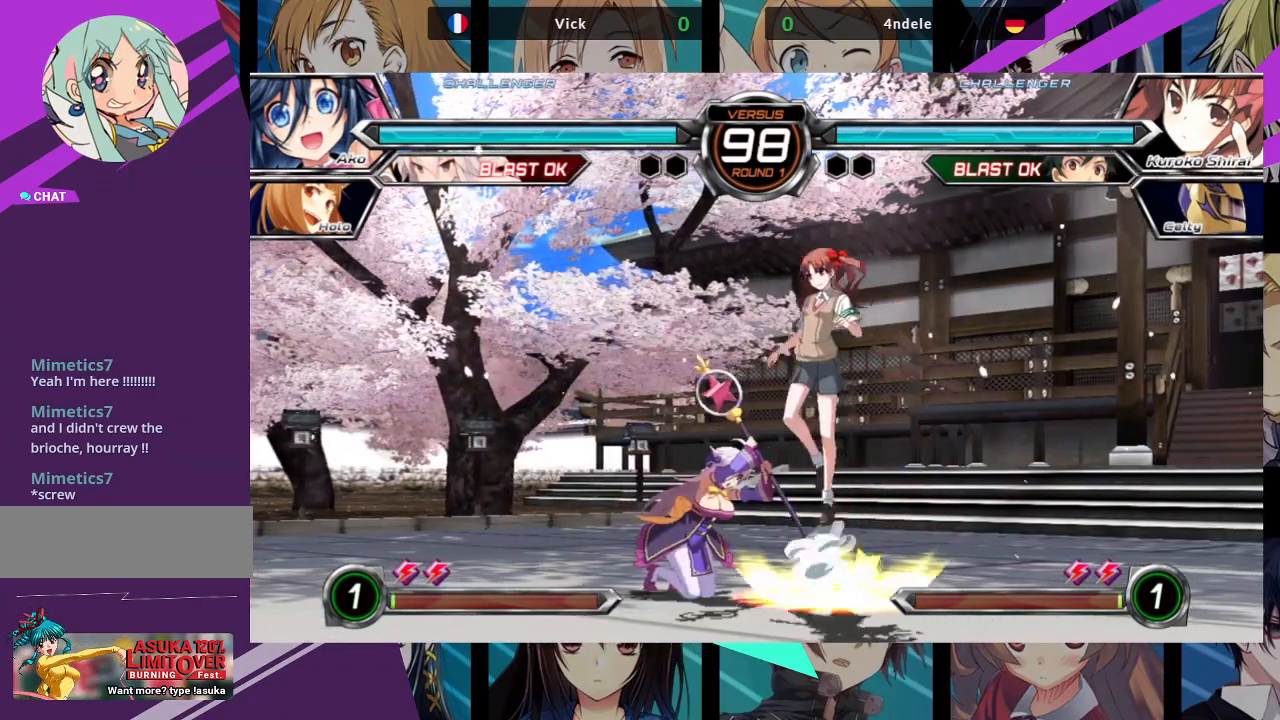
{"buttons": ["SQUARE"], "left_stick": "right", "events": [[367, "left_stick", "right"], [483, "SQUARE", "down"]]}
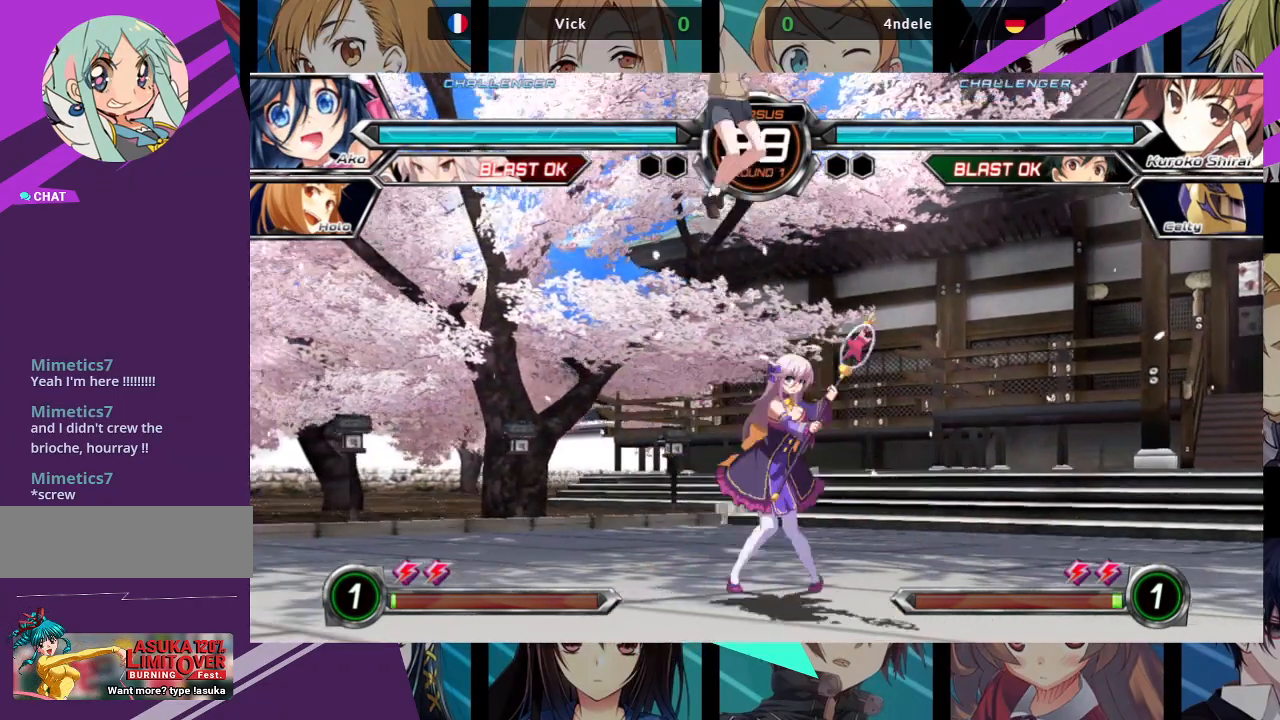
{"buttons": [], "left_stick": "right", "events": [[133, "SQUARE", "up"]]}
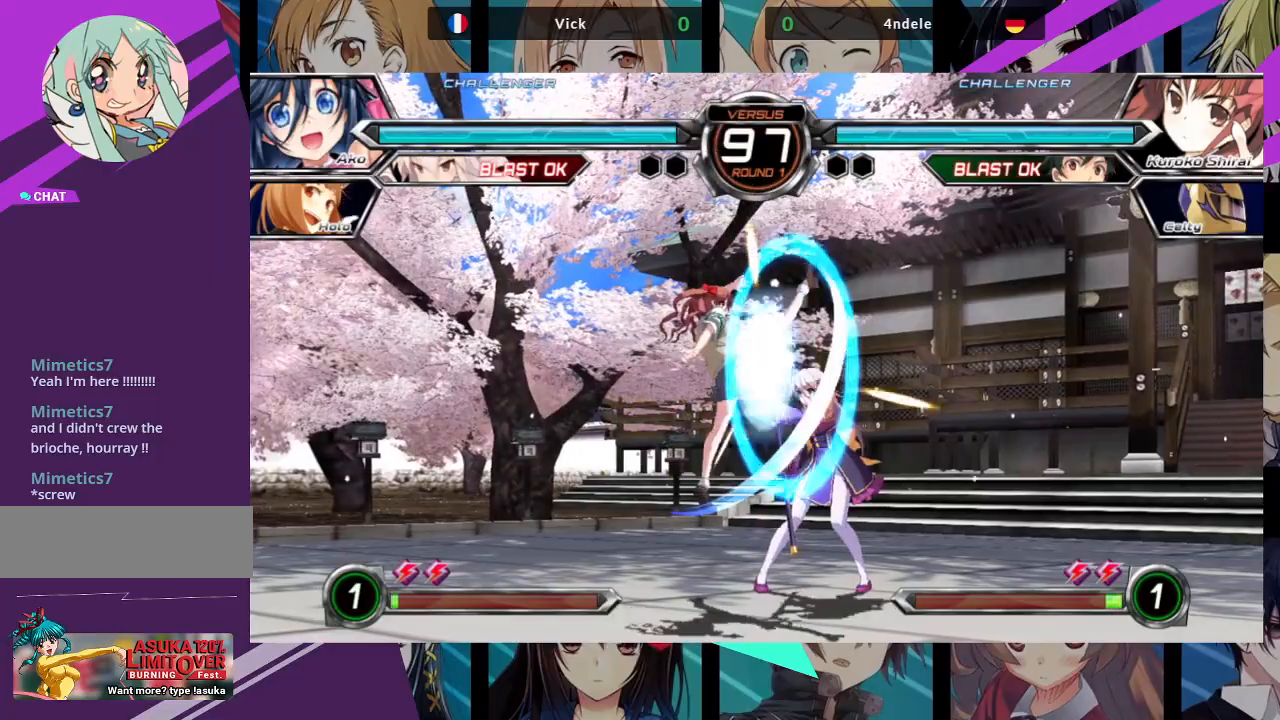
{"buttons": [], "left_stick": "down-right", "events": [[17, "left_stick", "down-right"]]}
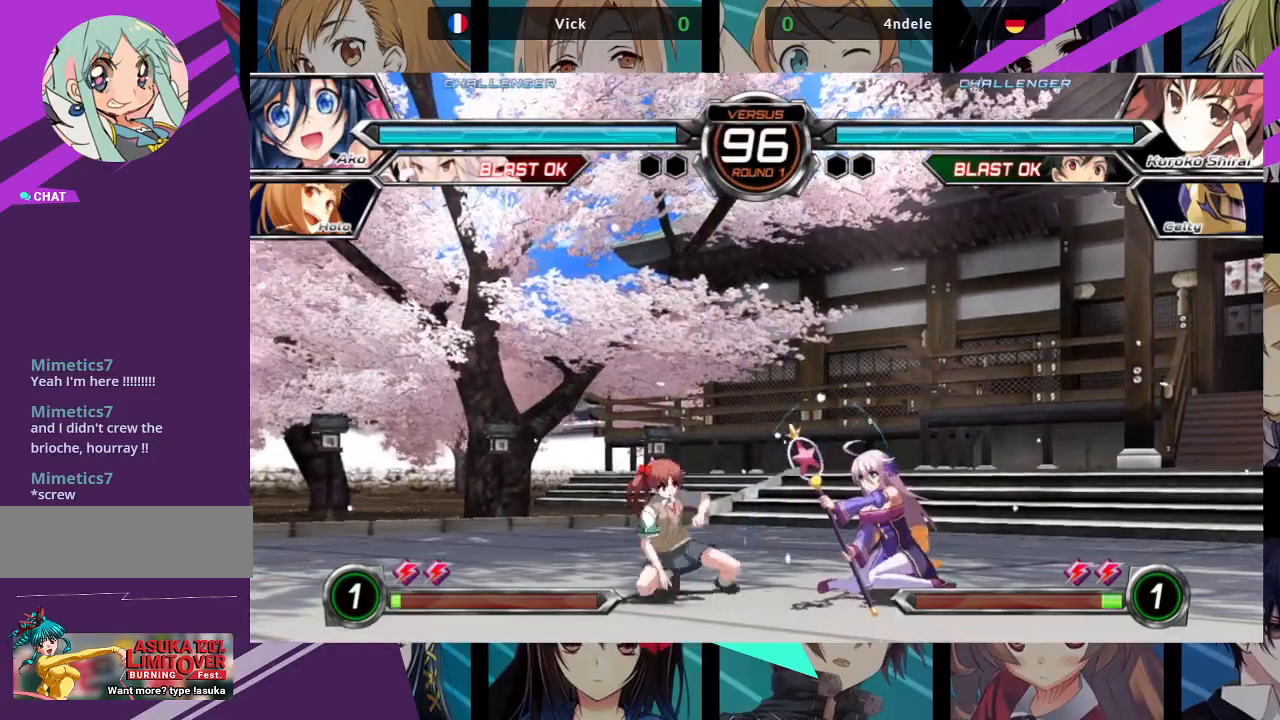
{"buttons": [], "left_stick": "down-right", "events": [[200, "SQUARE", "down"], [200, "TRIANGLE", "down"], [300, "SQUARE", "up"], [300, "TRIANGLE", "up"]]}